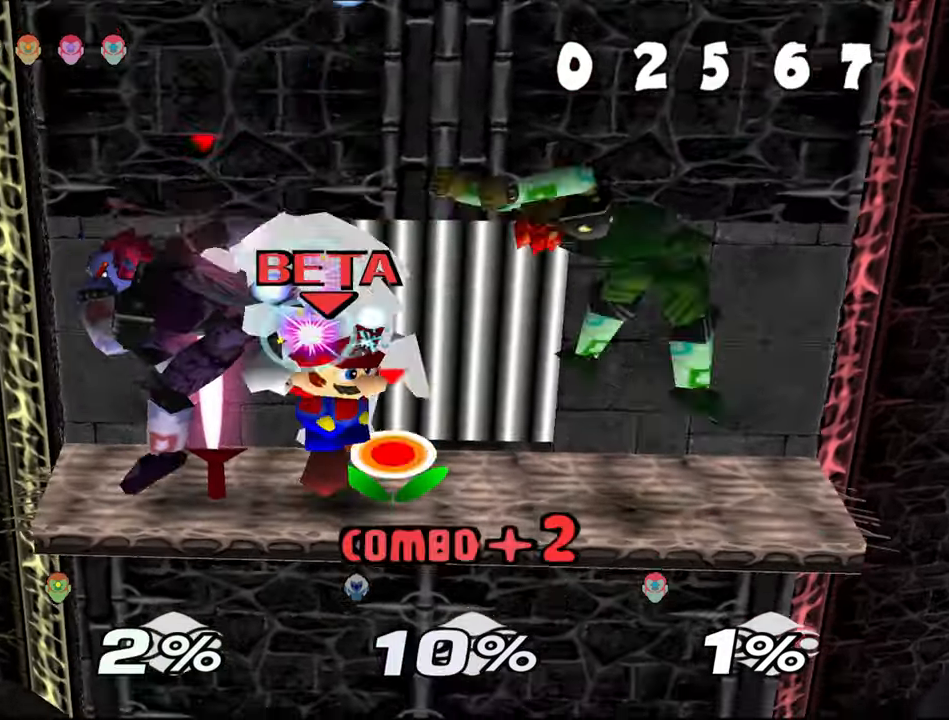
Gameplay with a controller (Nintendo layout); each line is a JSON object with the inputs held at the frame after it. "events" lists button and stick changes between this image and that frame as [ms after this image, input, new state], when the widget could be followed in between. Not read: C_RIGHT L1 L3 R3 START X Y.
{"buttons": ["B"], "left_stick": "down", "events": [[100, "B", "down"], [166, "B", "up"], [250, "B", "down"], [267, "Z", "down"], [350, "Z", "up"], [367, "B", "up"], [450, "left_stick", "down"], [483, "B", "down"]]}
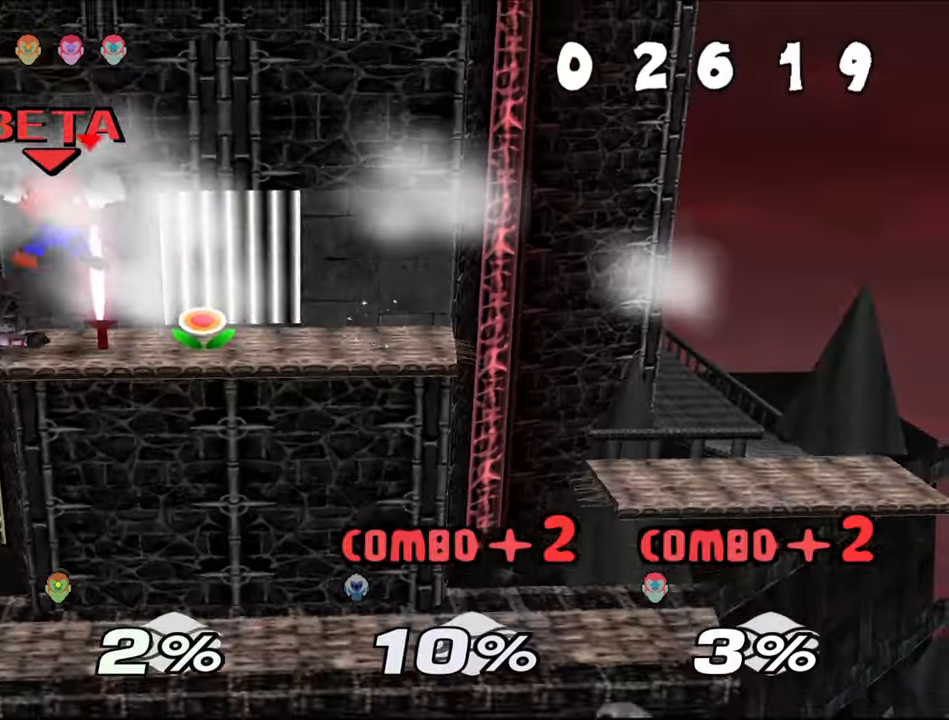
{"buttons": [], "left_stick": "center", "events": [[50, "B", "up"], [100, "left_stick", "down-right"], [334, "left_stick", "center"]]}
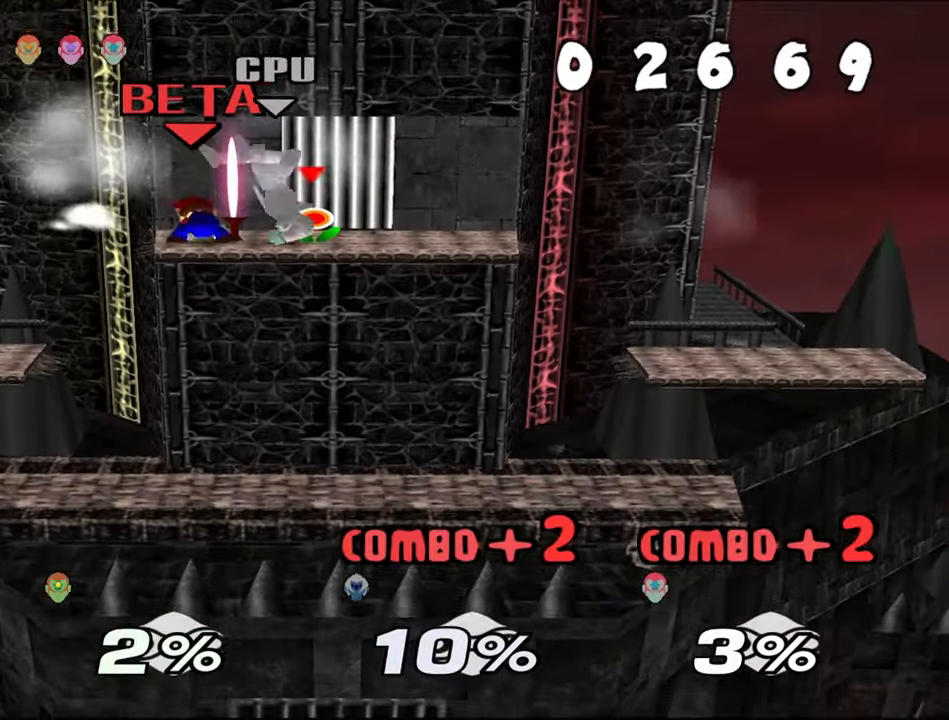
{"buttons": [], "left_stick": "right", "events": [[116, "Z", "down"], [166, "Z", "up"], [267, "left_stick", "down"], [333, "B", "down"], [400, "B", "up"], [450, "left_stick", "right"]]}
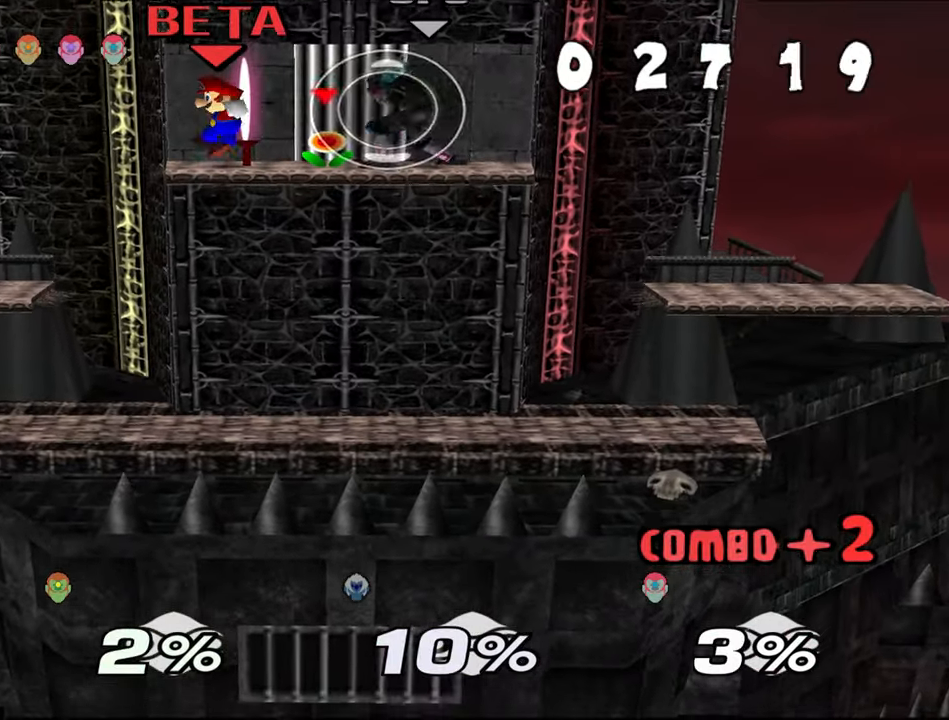
{"buttons": [], "left_stick": "right", "events": []}
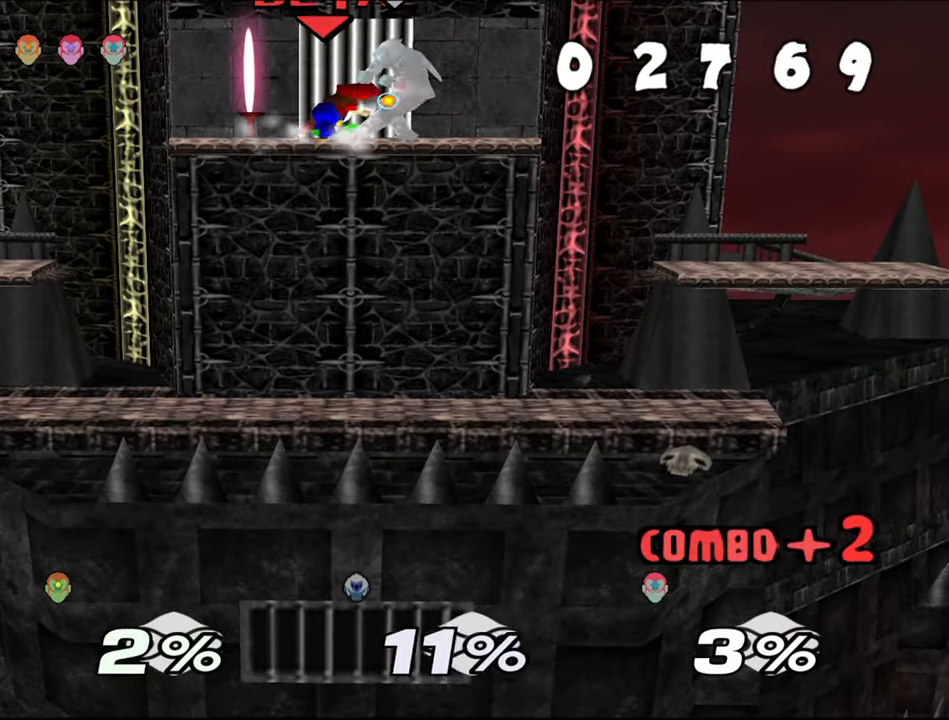
{"buttons": [], "left_stick": "left", "events": [[100, "left_stick", "left"]]}
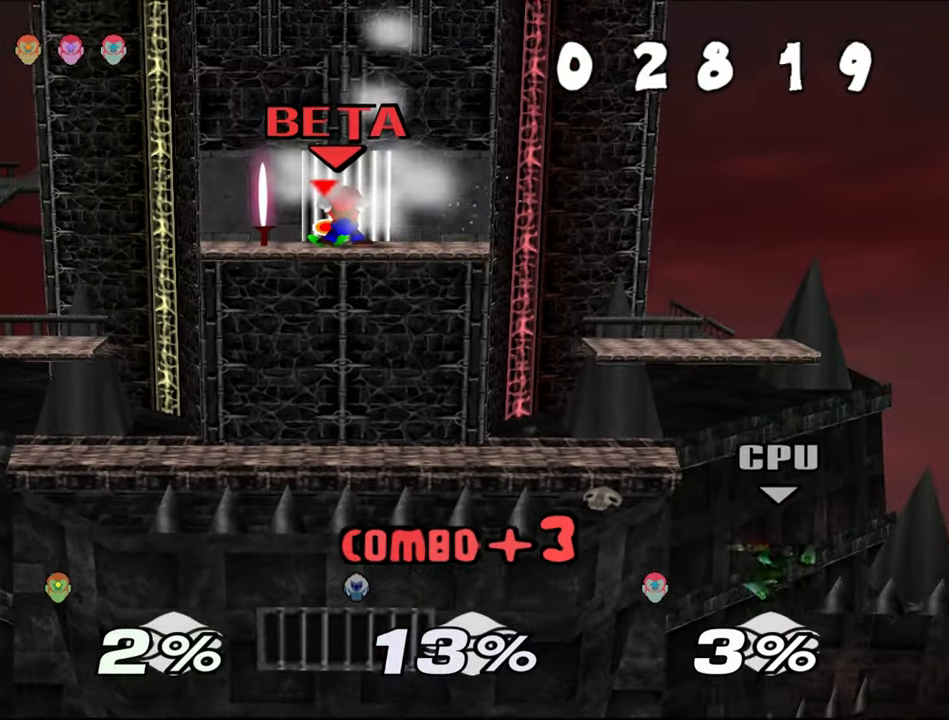
{"buttons": [], "left_stick": "center"}